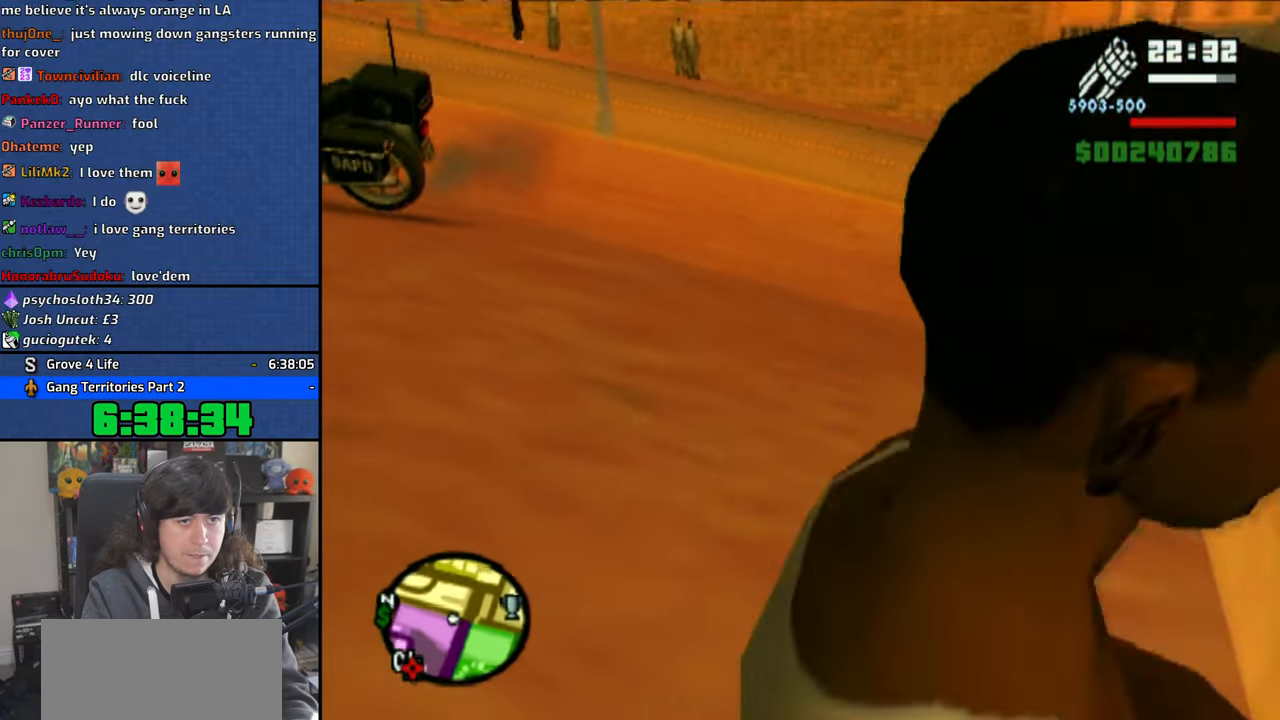
Gameplay with a controller (PlayStation layout); each line is a JSON object with the inputs held at the frame after it (dt_ms = milliseconds from this image to that frame). "button_events" lists button changes between this image and that frame as [ms after this image, input, new state], when the widget could be followed in between (sticks are given only as held states). Not read: L1 L2 R1 R2.
{"dt_ms": 500, "buttons": [], "left_stick": "center", "right_stick": "center", "button_events": []}
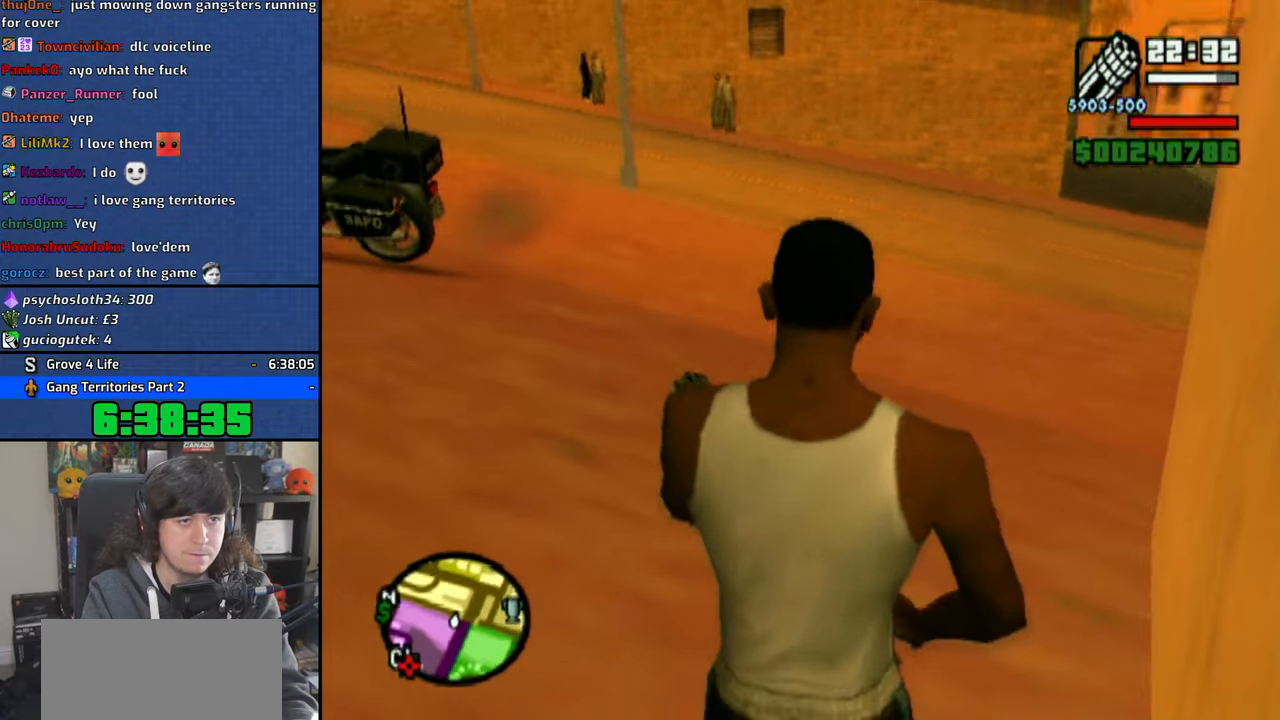
{"dt_ms": 500, "buttons": [], "left_stick": "center", "right_stick": "center", "button_events": []}
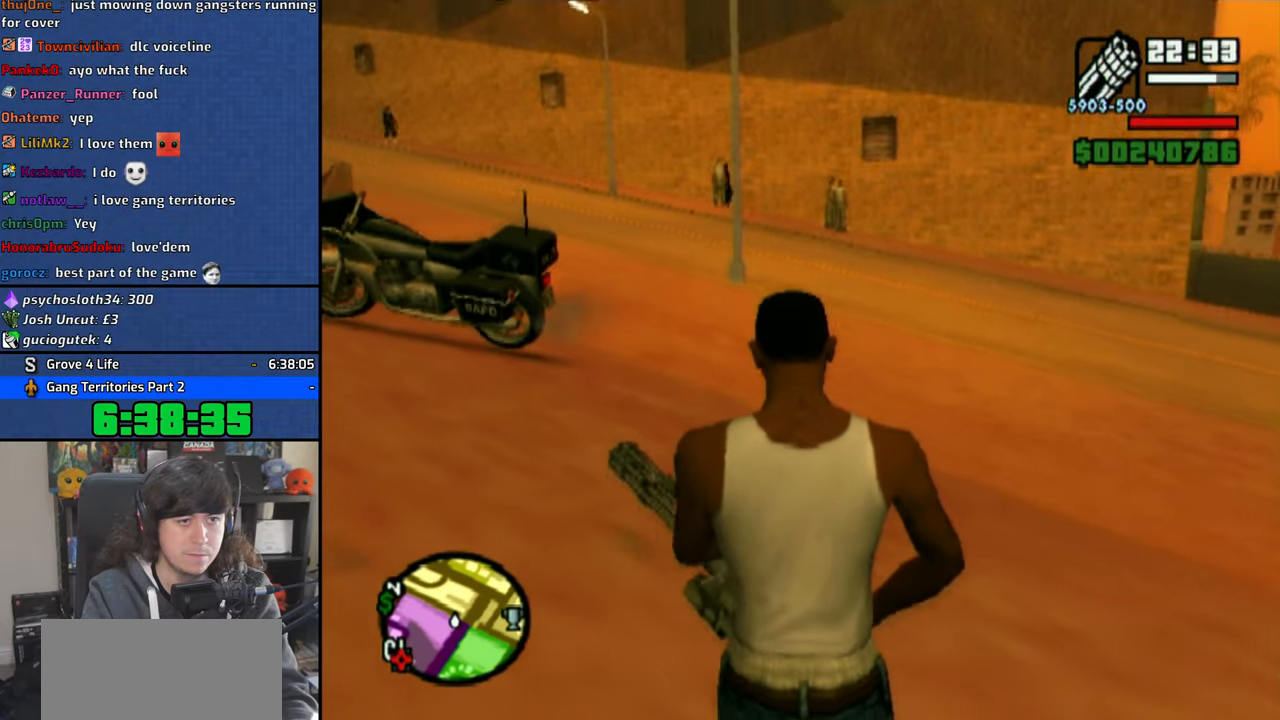
{"dt_ms": 500, "buttons": ["CIRCLE"], "left_stick": "center", "right_stick": "center", "button_events": [[333, "CIRCLE", "down"], [433, "CIRCLE", "up"], [500, "CIRCLE", "down"]]}
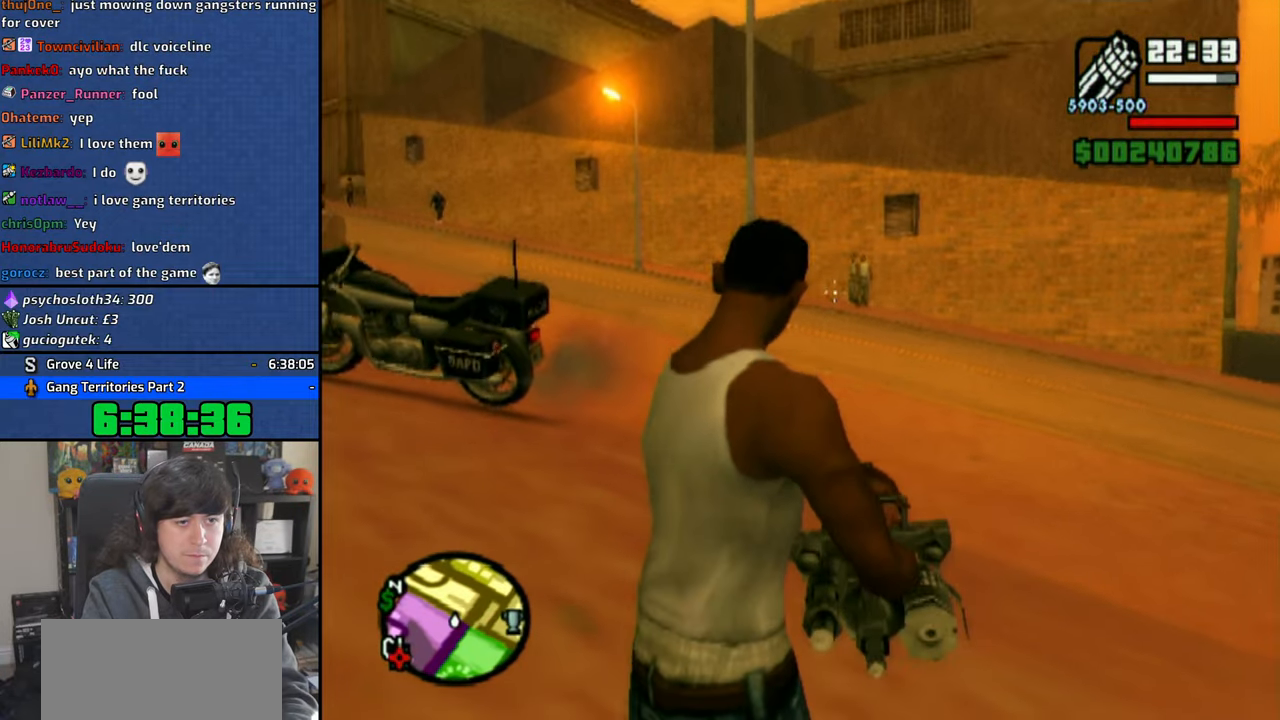
{"dt_ms": 500, "buttons": [], "left_stick": "center", "right_stick": "center", "button_events": [[100, "CIRCLE", "up"], [166, "CIRCLE", "down"], [266, "CIRCLE", "up"], [333, "CIRCLE", "down"], [450, "CIRCLE", "up"]]}
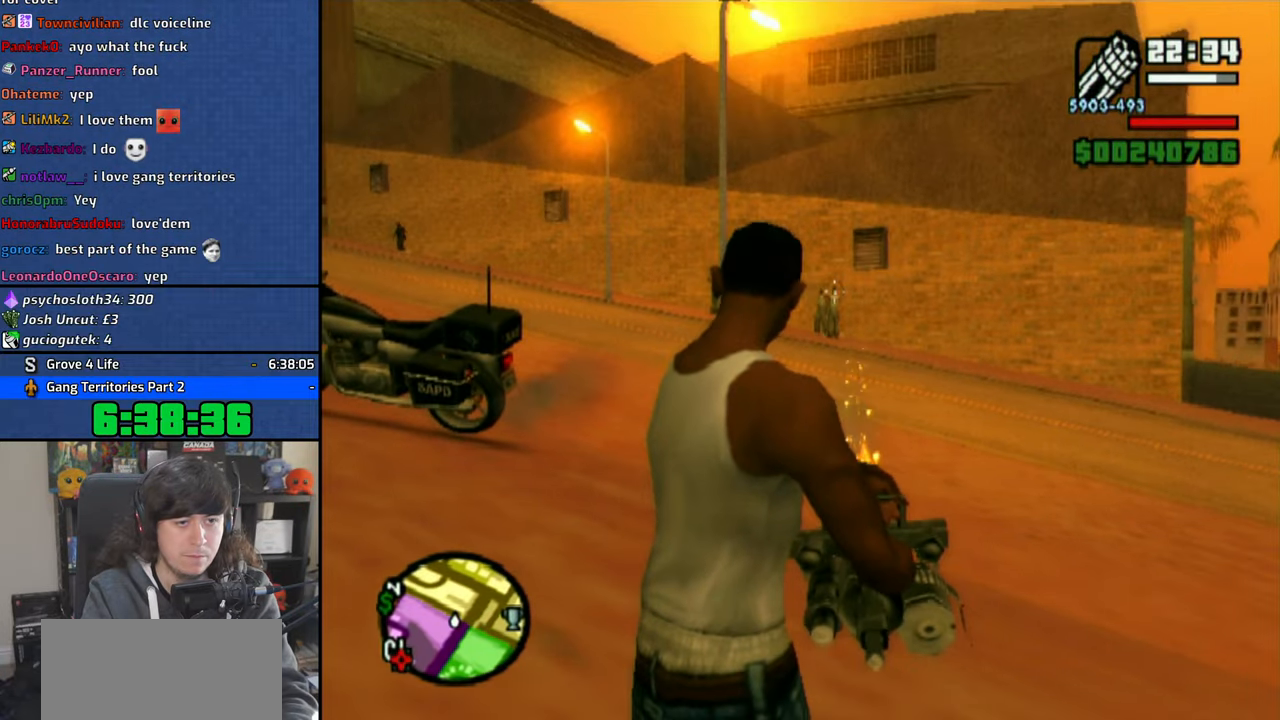
{"dt_ms": 500, "buttons": [], "left_stick": "center", "right_stick": "center", "button_events": [[16, "CIRCLE", "down"], [116, "CIRCLE", "up"], [183, "CIRCLE", "down"], [283, "CIRCLE", "up"], [366, "CIRCLE", "down"], [450, "CIRCLE", "up"]]}
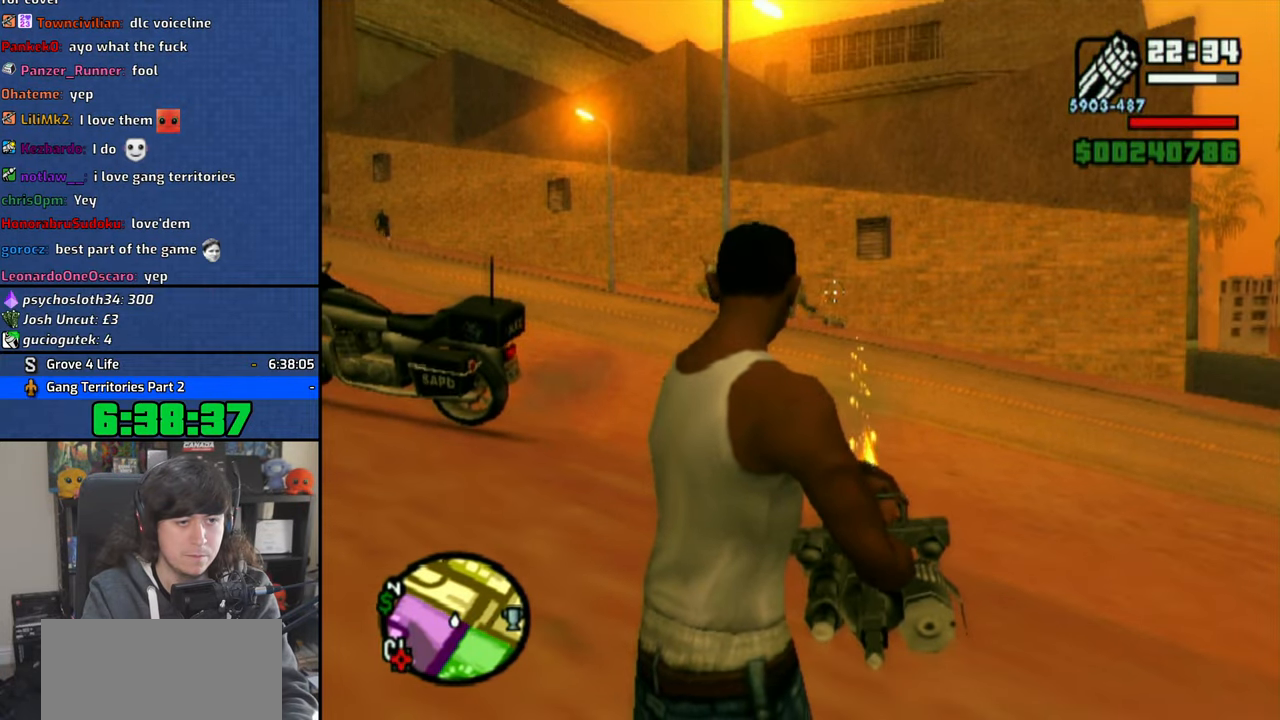
{"dt_ms": 500, "buttons": [], "left_stick": "center", "right_stick": "center", "button_events": [[50, "CIRCLE", "down"], [133, "CIRCLE", "up"], [216, "CIRCLE", "down"], [316, "CIRCLE", "up"], [383, "CIRCLE", "down"], [483, "CIRCLE", "up"]]}
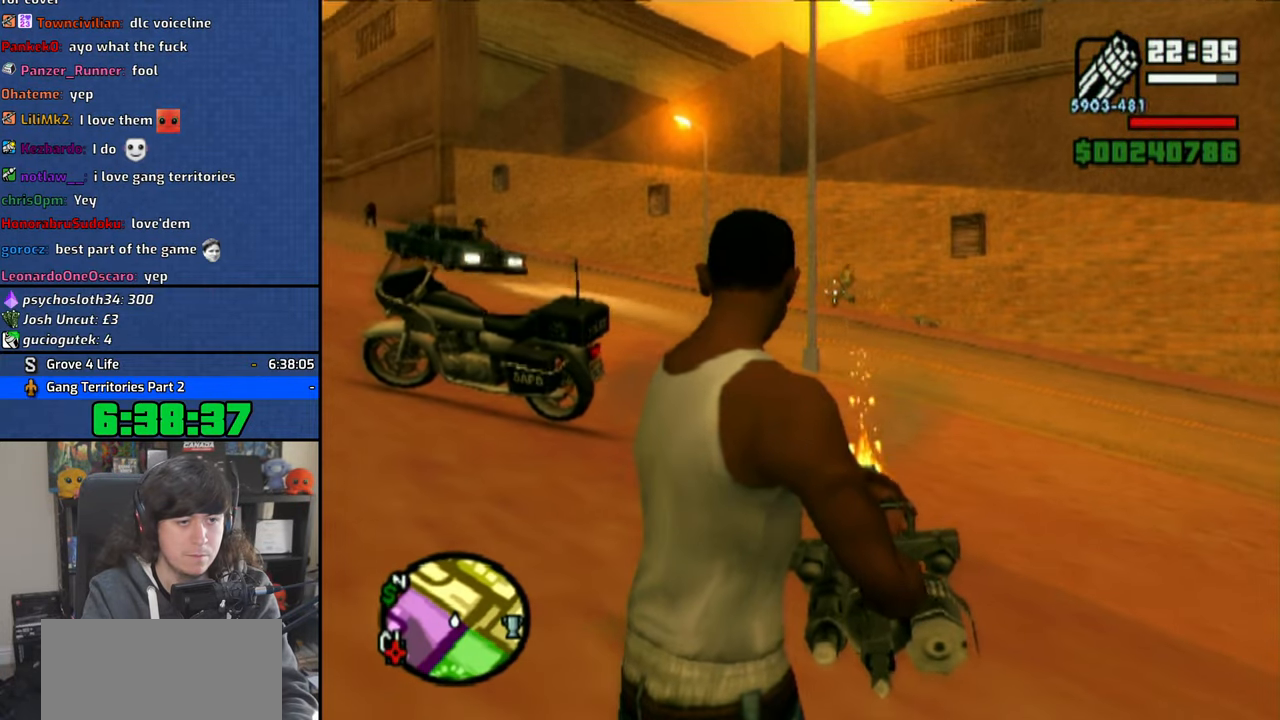
{"dt_ms": 500, "buttons": [], "left_stick": "center", "right_stick": "center", "button_events": [[66, "CIRCLE", "down"], [166, "CIRCLE", "up"], [333, "CIRCLE", "down"], [433, "CIRCLE", "up"]]}
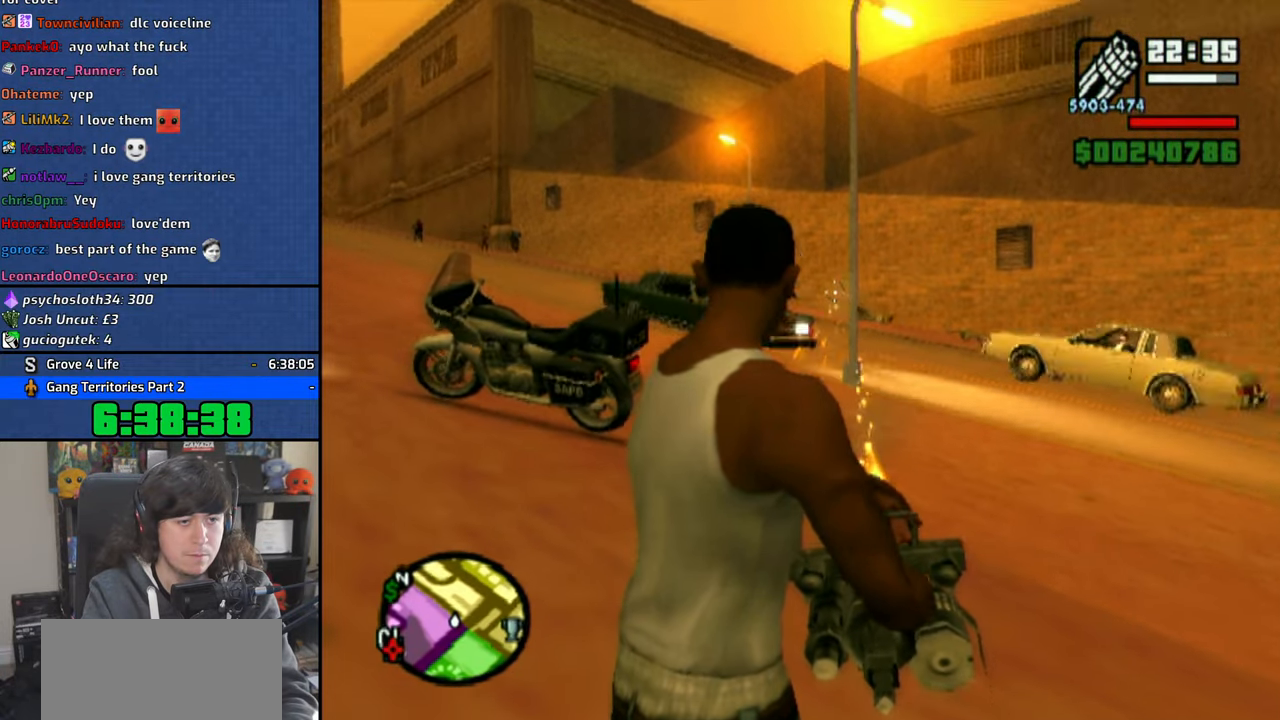
{"dt_ms": 500, "buttons": [], "left_stick": "center", "right_stick": "center", "button_events": [[33, "CIRCLE", "down"], [100, "CIRCLE", "up"], [200, "CIRCLE", "down"], [300, "CIRCLE", "up"], [383, "CIRCLE", "down"], [450, "CIRCLE", "up"]]}
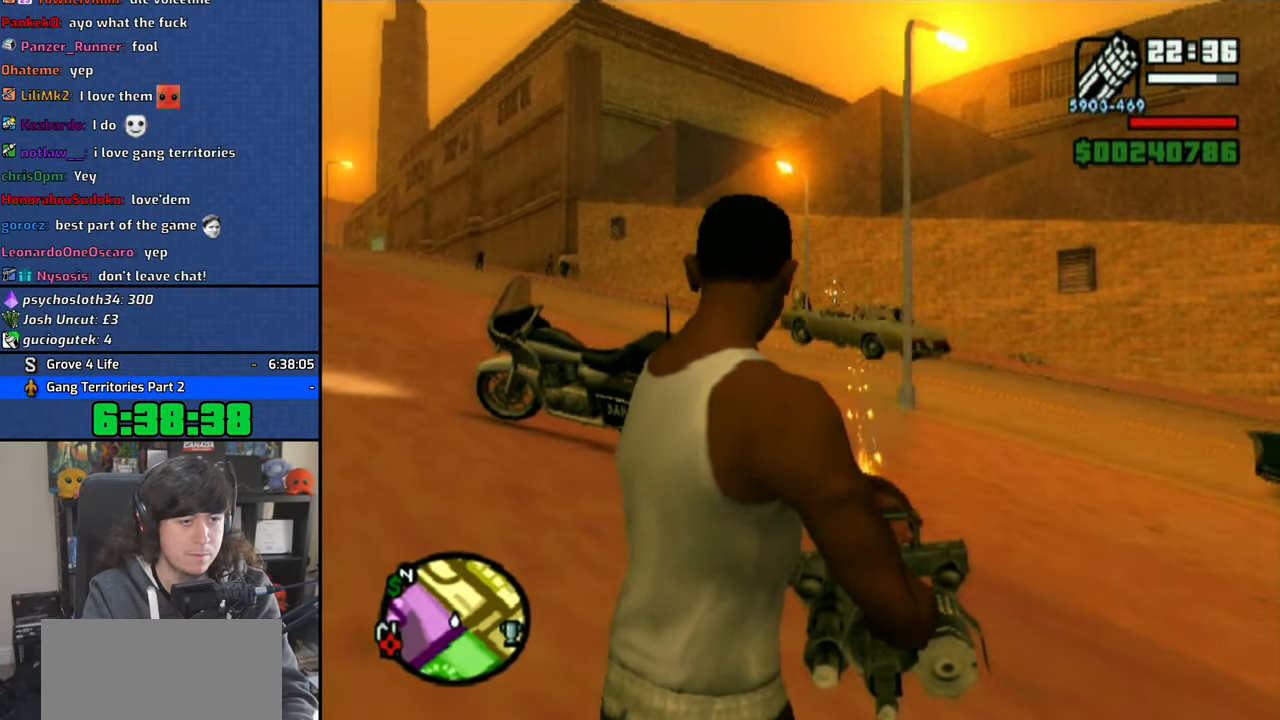
{"dt_ms": 500, "buttons": [], "left_stick": "center", "right_stick": "center", "button_events": [[33, "CIRCLE", "down"], [150, "CIRCLE", "up"], [233, "CIRCLE", "down"], [316, "CIRCLE", "up"], [416, "CIRCLE", "down"], [500, "CIRCLE", "up"]]}
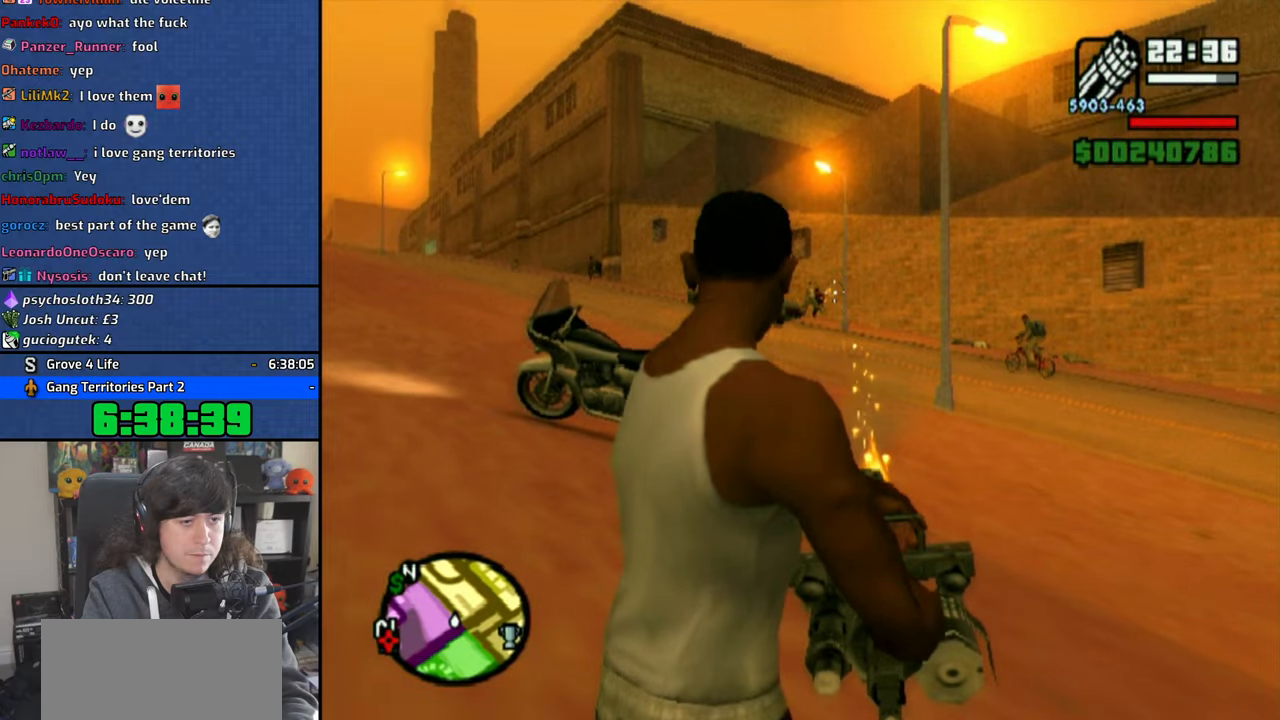
{"dt_ms": 500, "buttons": ["CIRCLE"], "left_stick": "center", "right_stick": "center", "button_events": [[66, "CIRCLE", "down"], [183, "CIRCLE", "up"], [266, "CIRCLE", "down"], [350, "CIRCLE", "up"], [433, "CIRCLE", "down"]]}
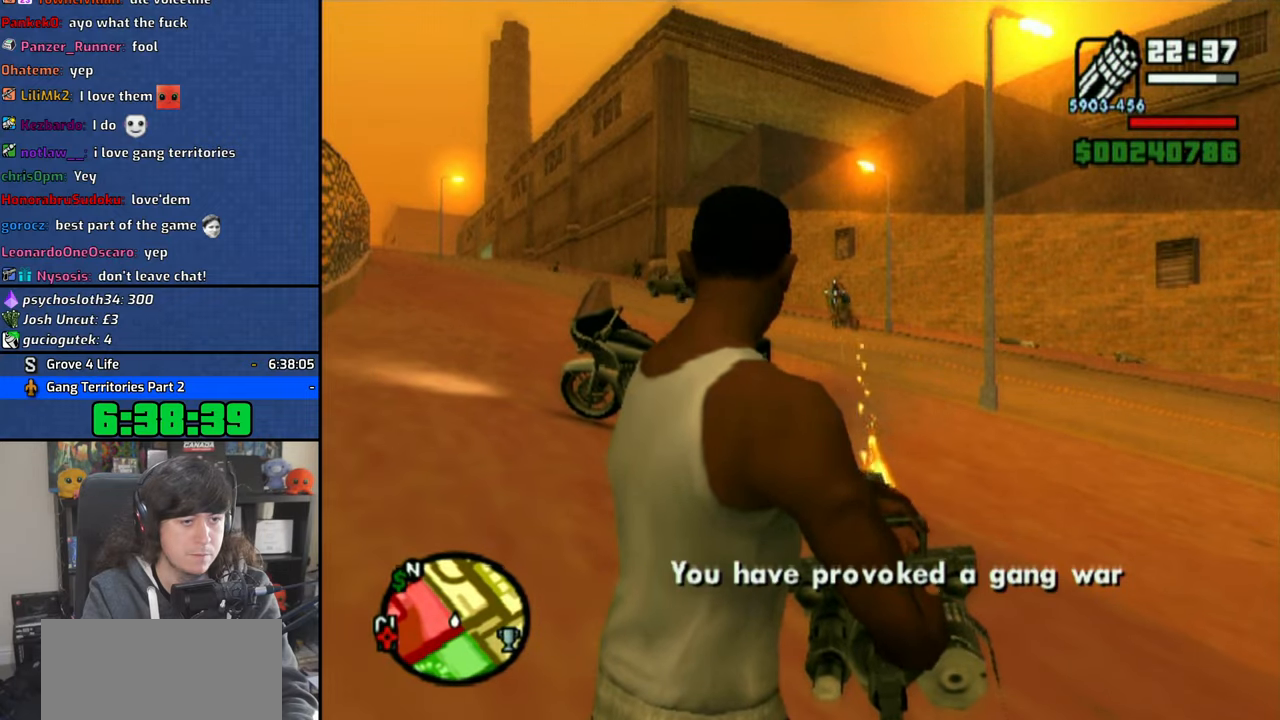
{"dt_ms": 500, "buttons": [], "left_stick": "up", "right_stick": "center", "button_events": [[33, "CIRCLE", "up"]]}
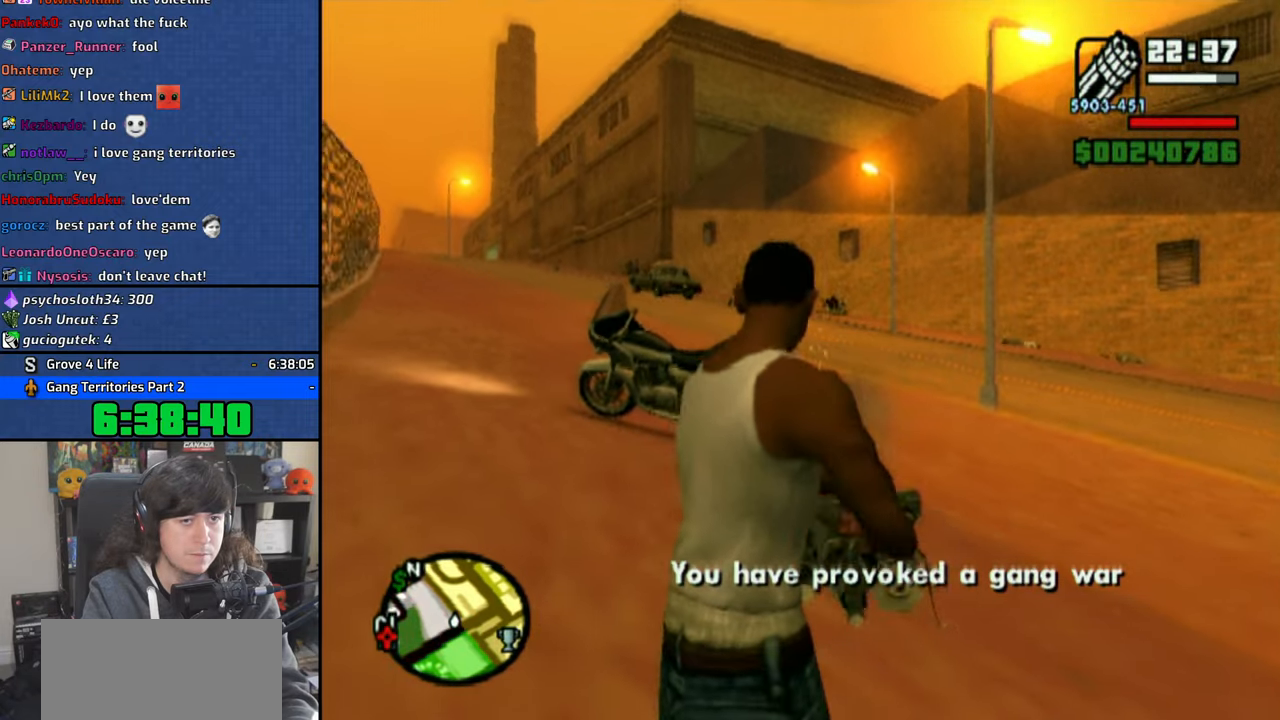
{"dt_ms": 500, "buttons": ["CROSS"], "left_stick": "up", "right_stick": "center", "button_events": [[83, "CROSS", "down"], [166, "CROSS", "up"], [250, "CROSS", "down"], [350, "CROSS", "up"], [400, "CROSS", "down"]]}
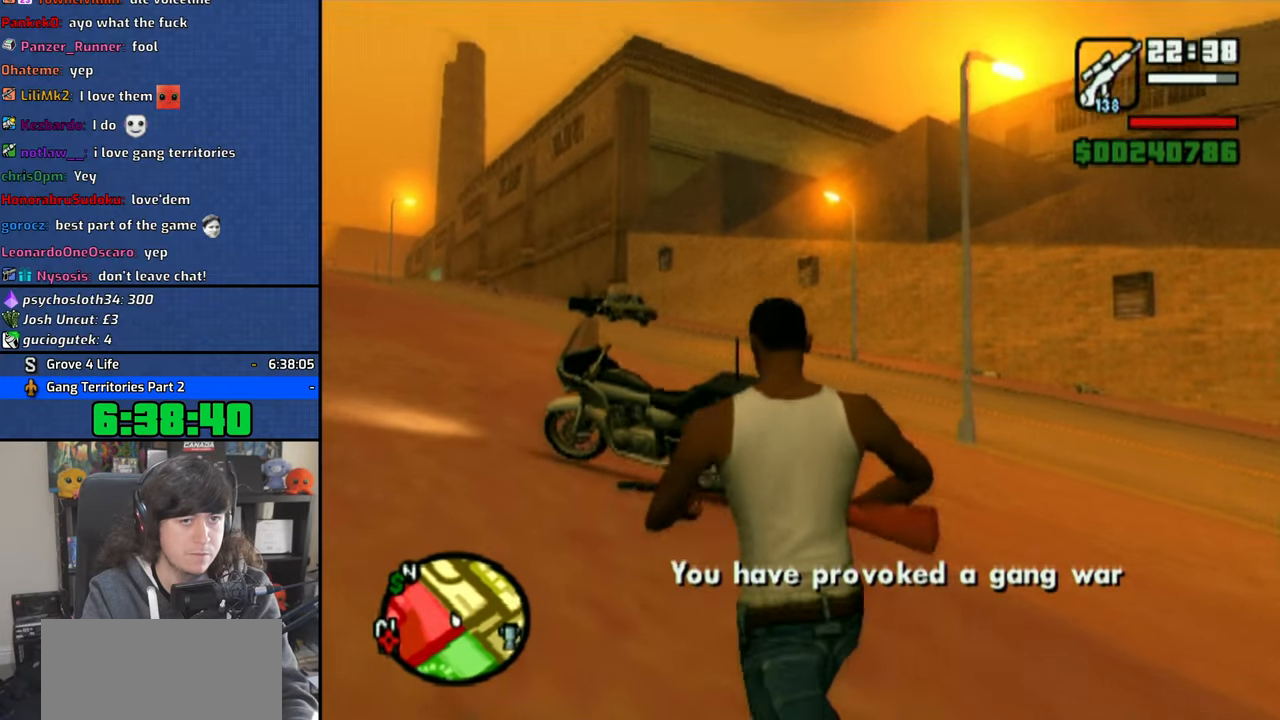
{"dt_ms": 500, "buttons": ["TRIANGLE"], "left_stick": "center", "right_stick": "center", "button_events": [[16, "CROSS", "up"], [266, "TRIANGLE", "down"], [350, "TRIANGLE", "up"], [433, "TRIANGLE", "down"]]}
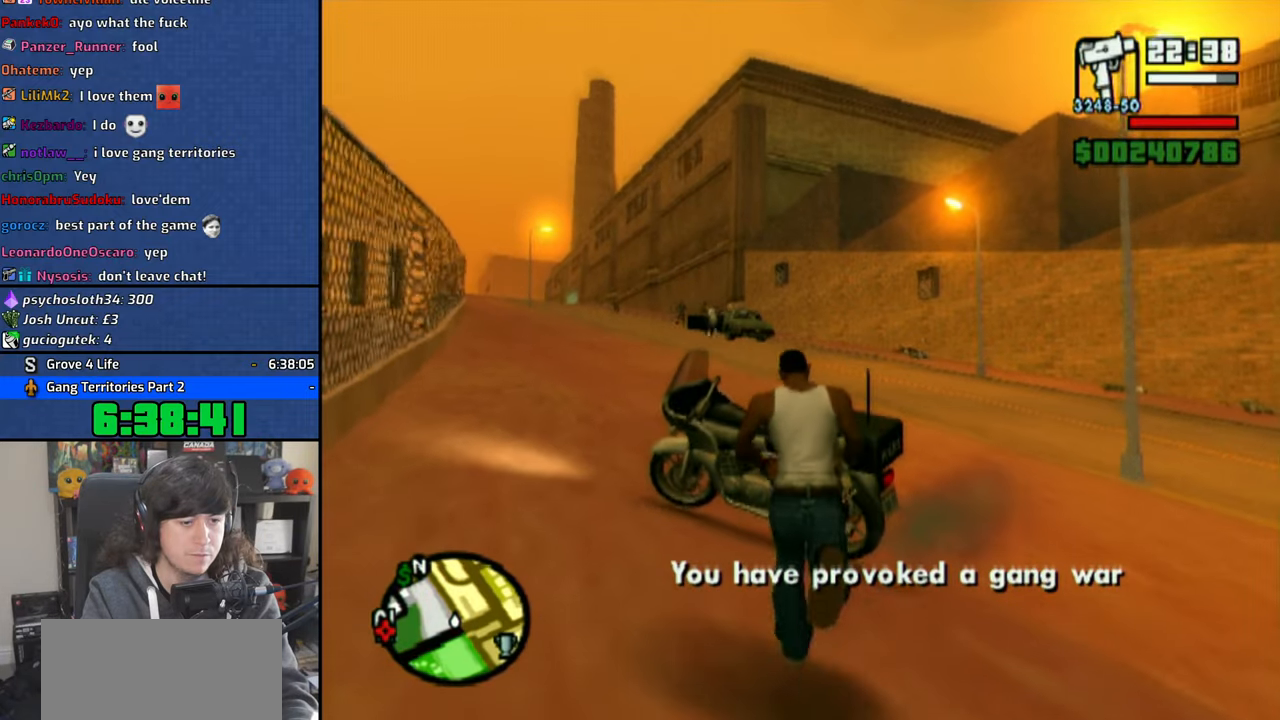
{"dt_ms": 1000, "buttons": ["CROSS"], "left_stick": "right", "right_stick": "center", "button_events": [[16, "TRIANGLE", "up"], [83, "TRIANGLE", "down"], [166, "TRIANGLE", "up"], [633, "CROSS", "down"]]}
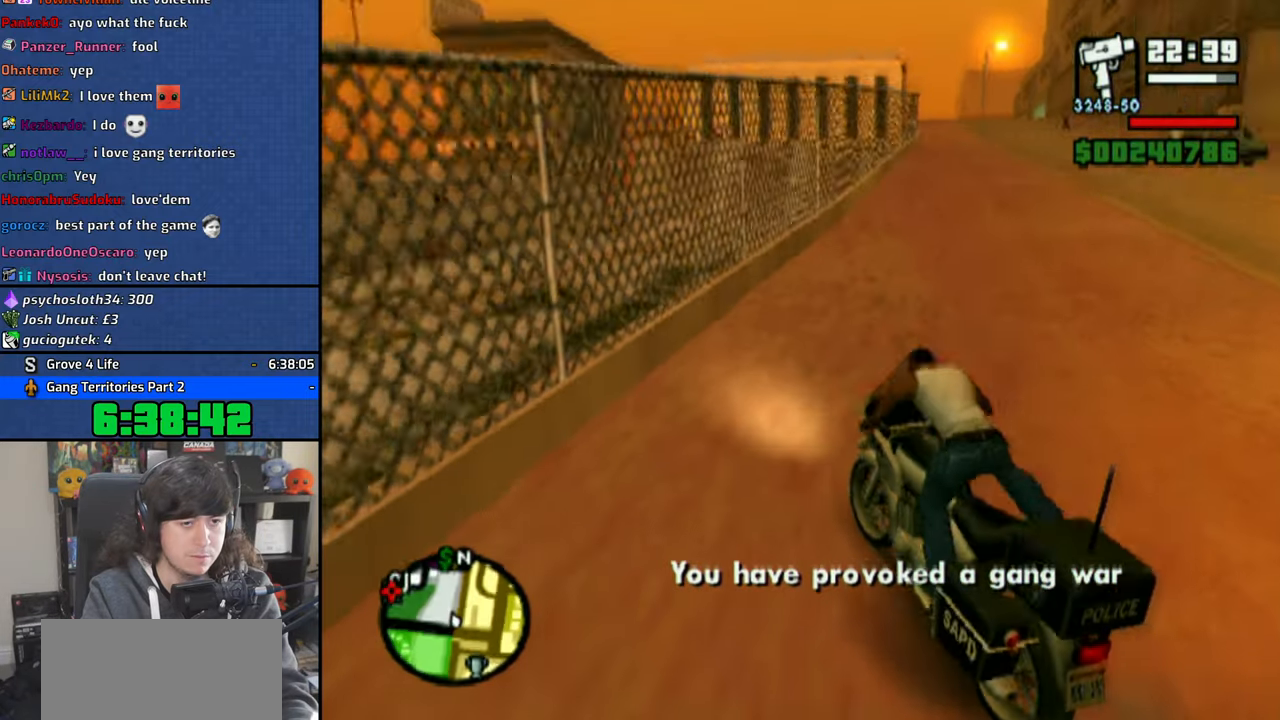
{"dt_ms": 500, "buttons": ["CROSS"], "left_stick": "right", "right_stick": "center", "button_events": []}
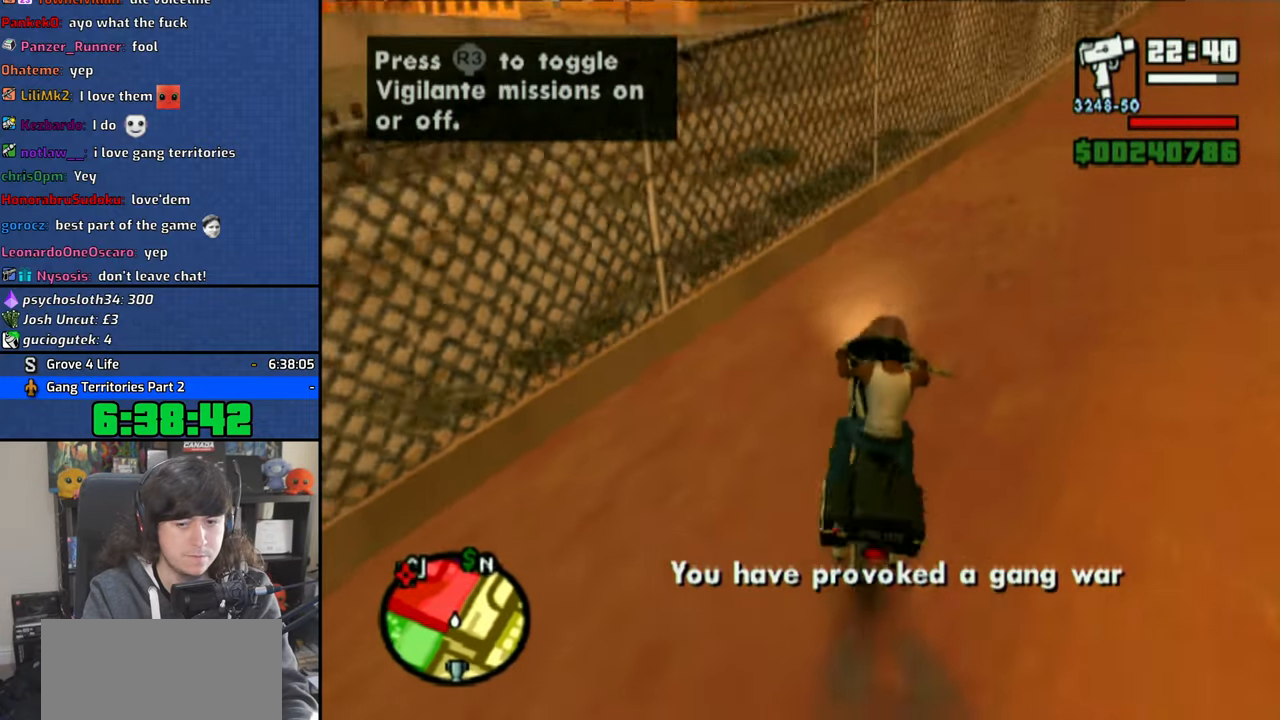
{"dt_ms": 500, "buttons": ["CROSS"], "left_stick": "right", "right_stick": "center", "button_events": []}
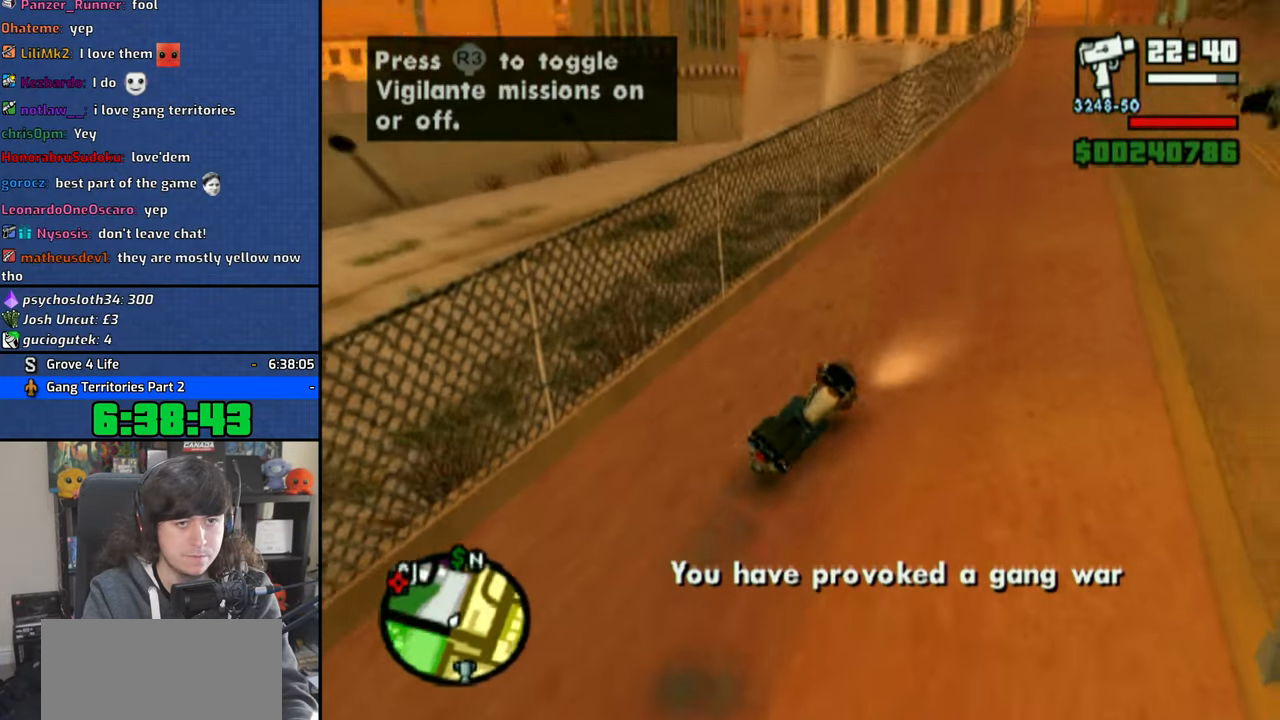
{"dt_ms": 500, "buttons": [], "left_stick": "right", "right_stick": "center", "button_events": [[250, "CROSS", "up"], [366, "CROSS", "down"], [433, "CROSS", "up"]]}
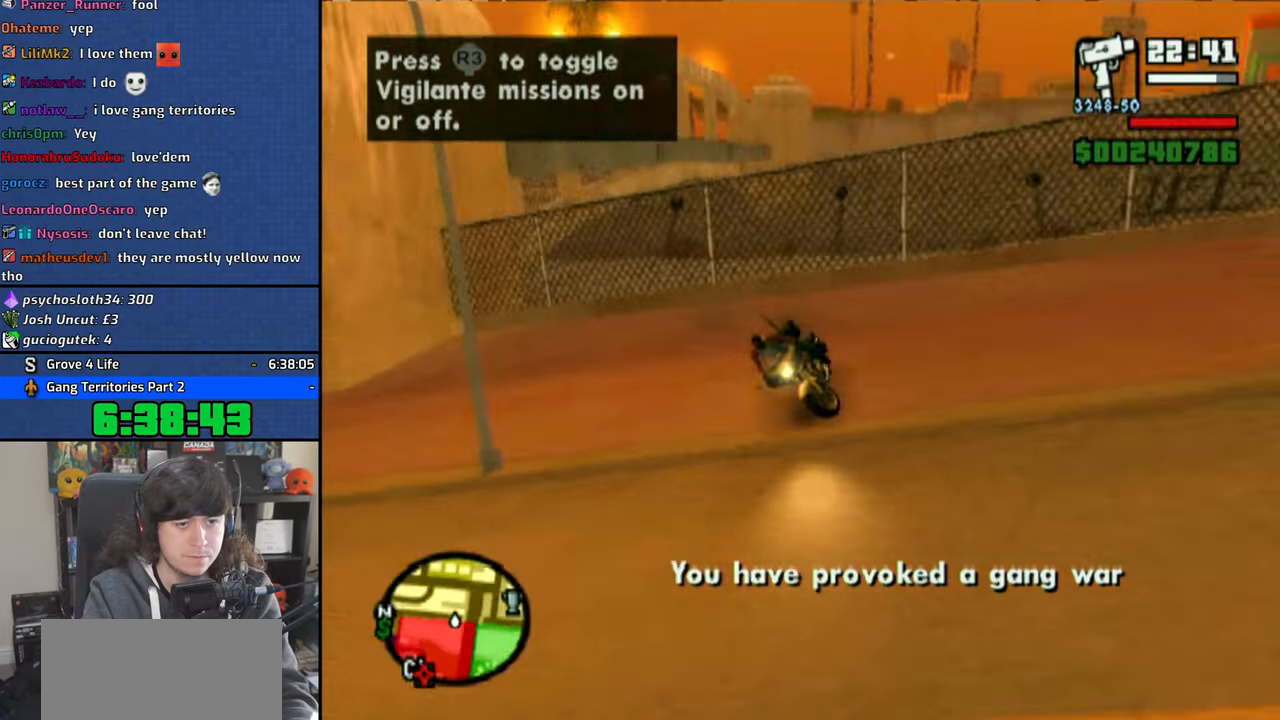
{"dt_ms": 500, "buttons": ["CROSS"], "left_stick": "up-left", "right_stick": "center", "button_events": [[166, "CROSS", "down"], [233, "CROSS", "up"], [333, "CROSS", "down"]]}
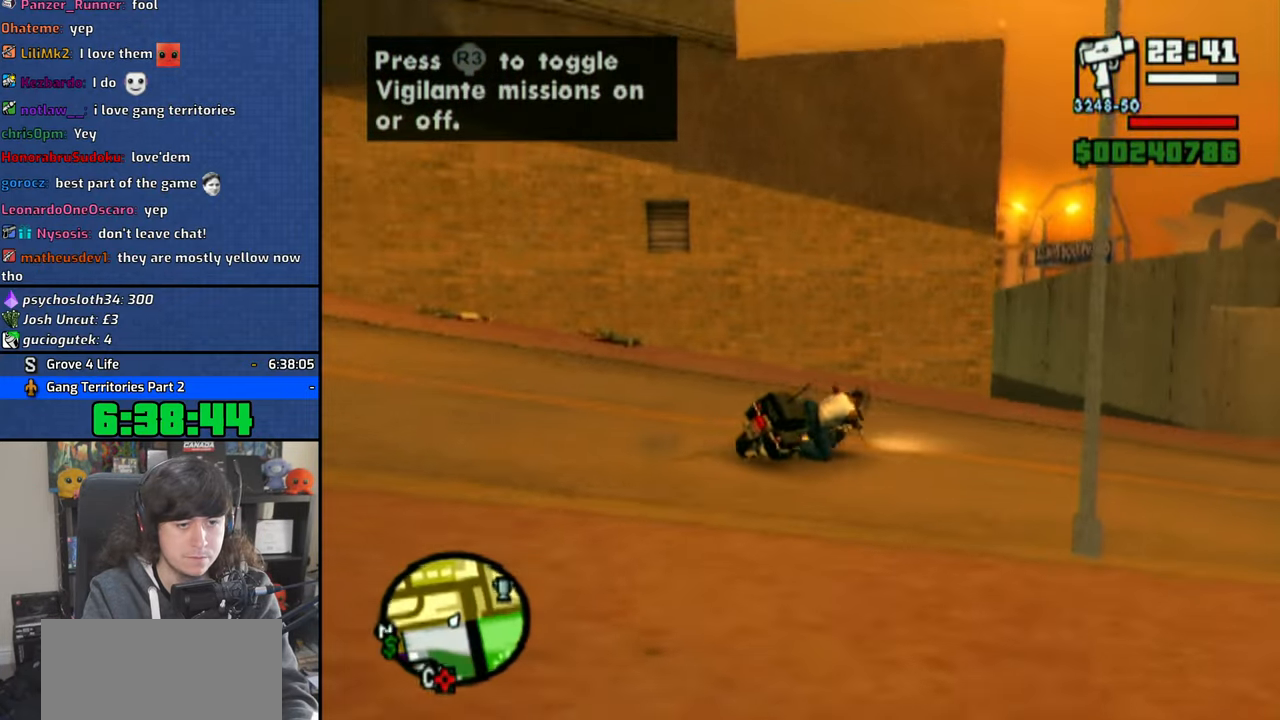
{"dt_ms": 500, "buttons": [], "left_stick": "left", "right_stick": "center", "button_events": [[416, "CROSS", "up"]]}
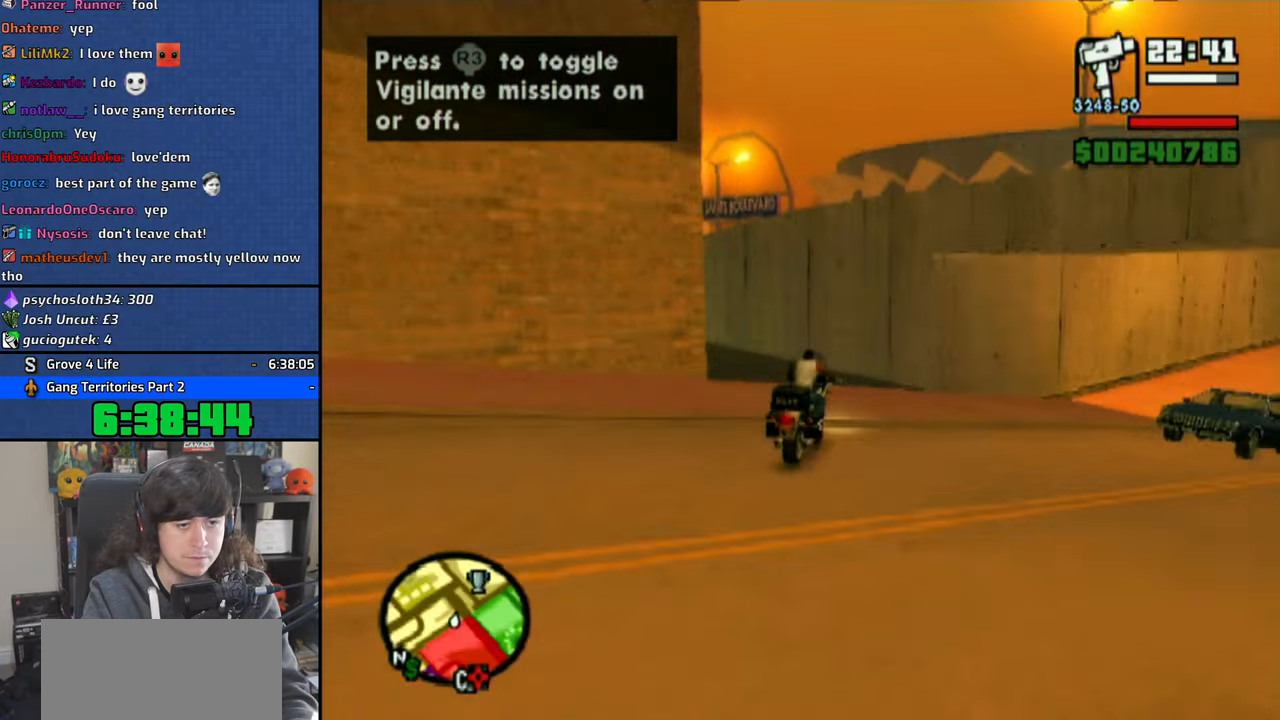
{"dt_ms": 500, "buttons": [], "left_stick": "up-left", "right_stick": "center", "button_events": [[416, "CROSS", "down"], [466, "CROSS", "up"]]}
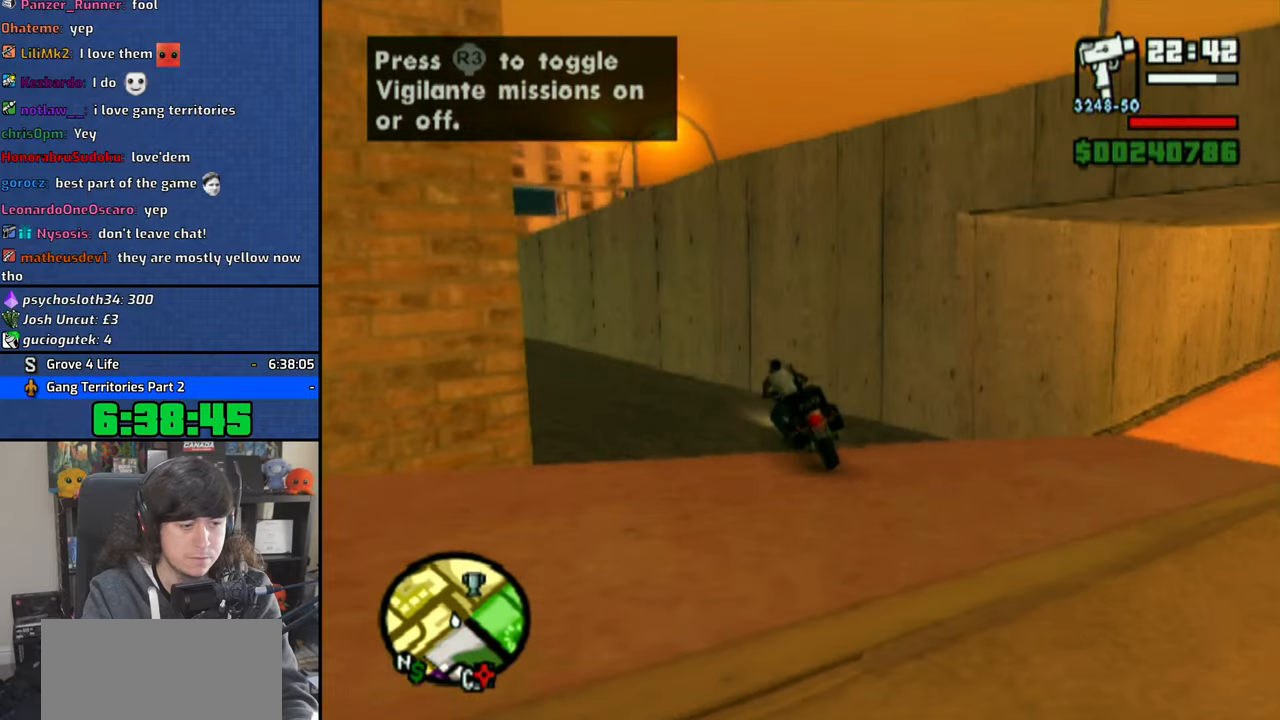
{"dt_ms": 500, "buttons": [], "left_stick": "center", "right_stick": "center", "button_events": []}
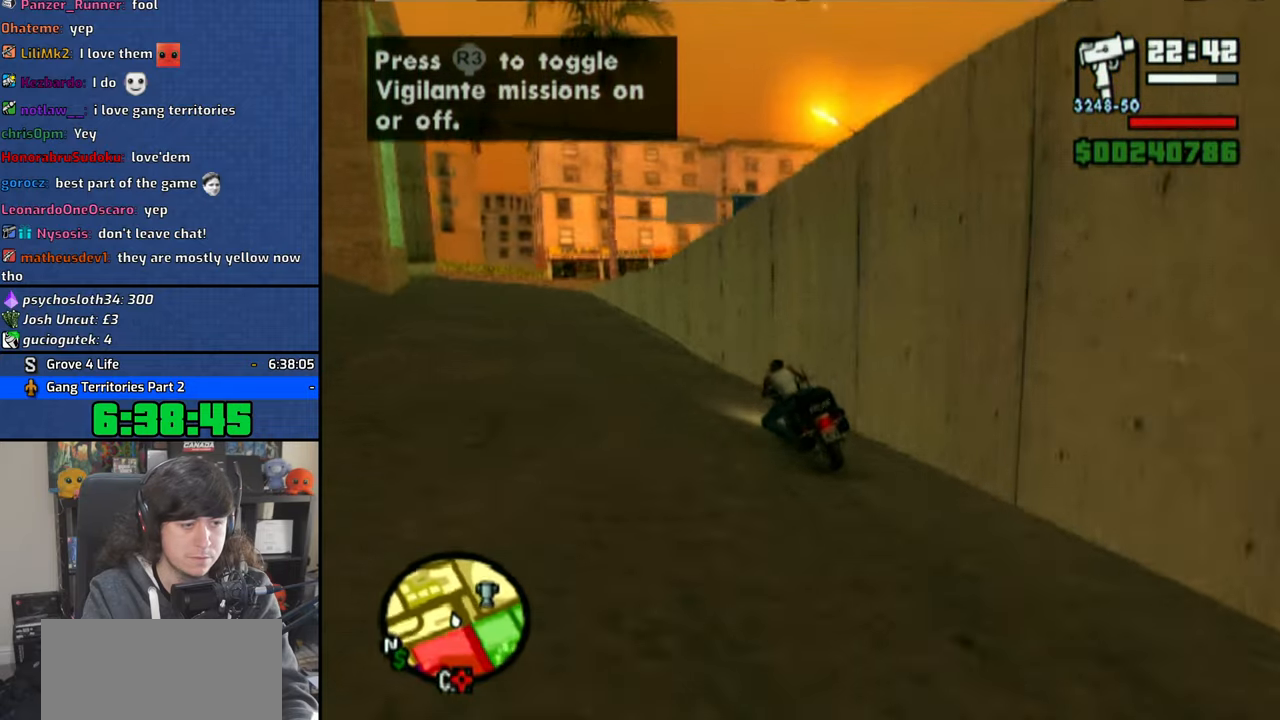
{"dt_ms": 500, "buttons": ["CROSS"], "left_stick": "center", "right_stick": "center", "button_events": [[33, "CROSS", "down"]]}
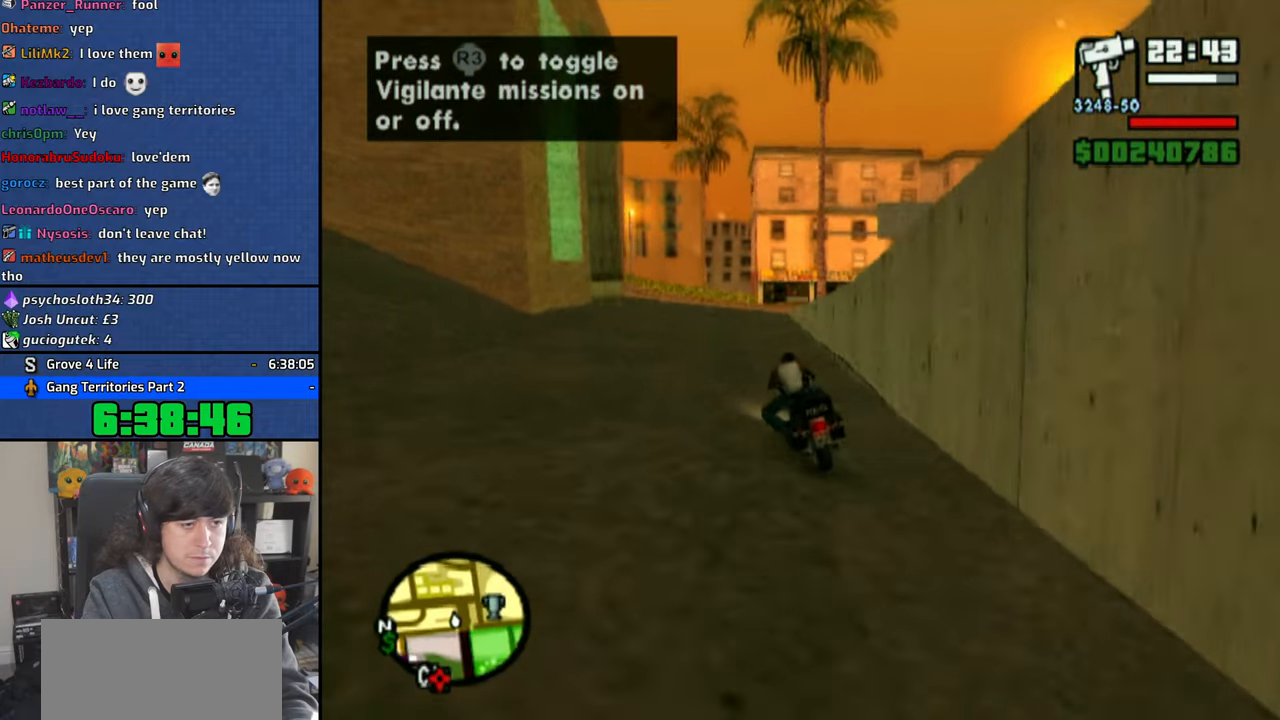
{"dt_ms": 500, "buttons": ["CROSS"], "left_stick": "center", "right_stick": "center", "button_events": [[383, "CROSS", "up"], [483, "CROSS", "down"]]}
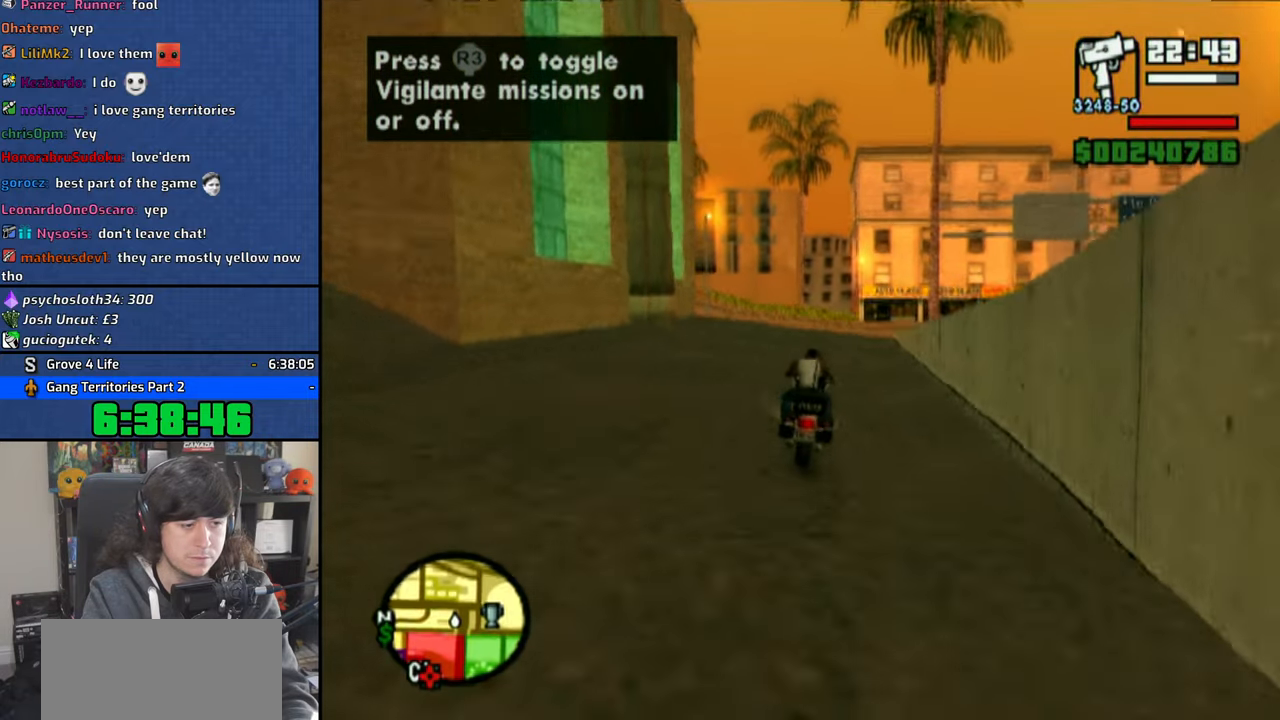
{"dt_ms": 500, "buttons": ["CROSS"], "left_stick": "center", "right_stick": "center", "button_events": [[33, "CROSS", "up"], [150, "CROSS", "down"]]}
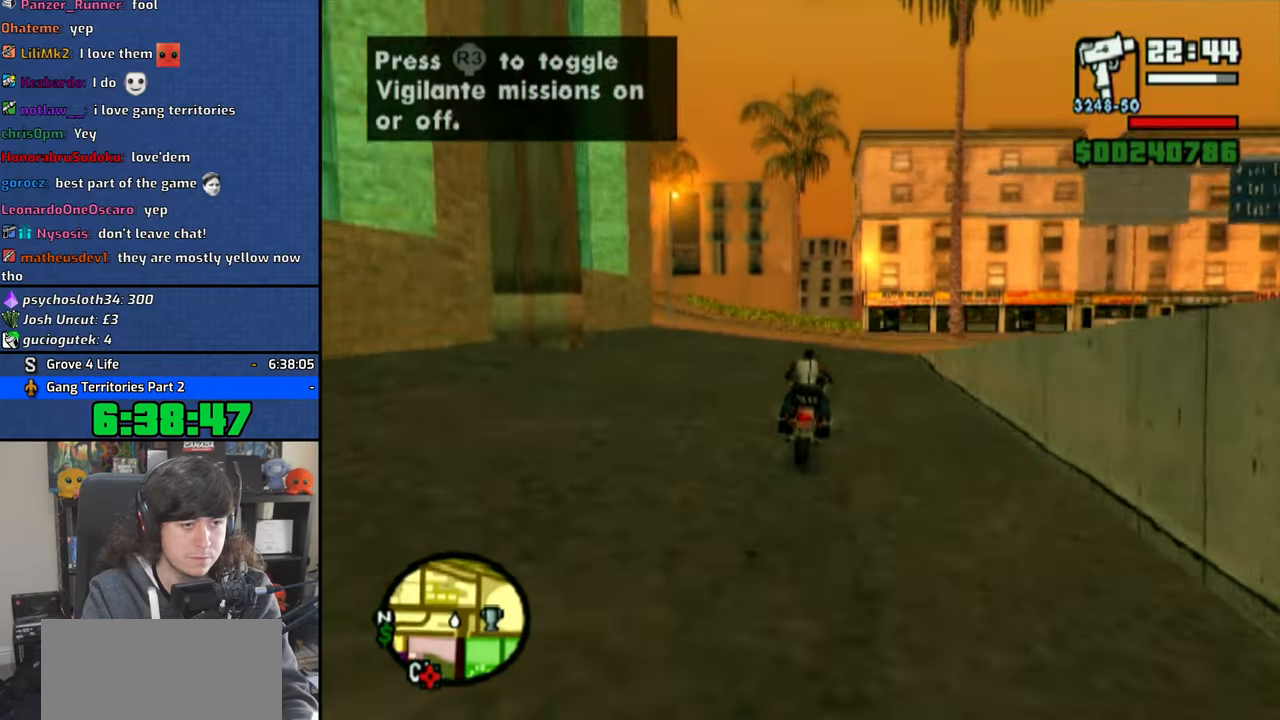
{"dt_ms": 1000, "buttons": [], "left_stick": "center", "right_stick": "right", "button_events": [[316, "CROSS", "up"]]}